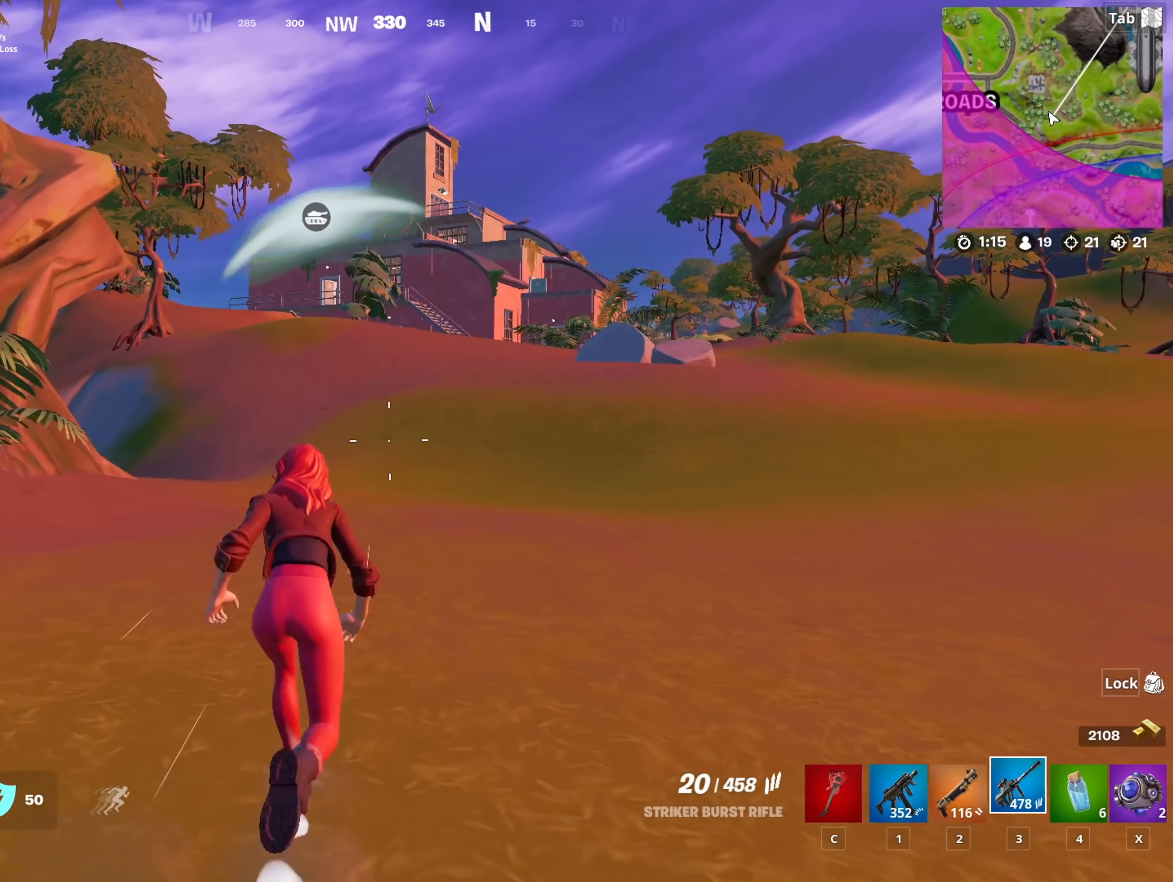
Gameplay with keyboard and mouse; each line is a JSON object with the keys and mouse buttons held at the frame after it (dt_ms = milliseconds from this image to that frame). "events" lists presses ("down") and releases ("up") of "1", "2", "3", "4", "5", "a", "alt", "c", "caps_lock", "ctrl", "d", "e", "f", "g", "q", "r", "s", "shift", "space", "t", "tab", "v", "w", "x", "z", "mouse_left", "mouse_wheel" and "mouse_right" between this image and that frame as [ms after this image, input, new state], when the widget could be followed in between. "mouse_left", "mouse_wheel", "mouse_right" = the "left", "wheel", "right" buttons of the "mouse" list. No other keys are recorded. "wheel" means that the mouse wheel is clicked or scrolled. "mouse_move" is the direction in which the mouse moves at that frame (one of eight, or "still"), when it could be read.
{"dt_ms": 300, "keys": [], "mouse": [], "mouse_move": "still", "events": []}
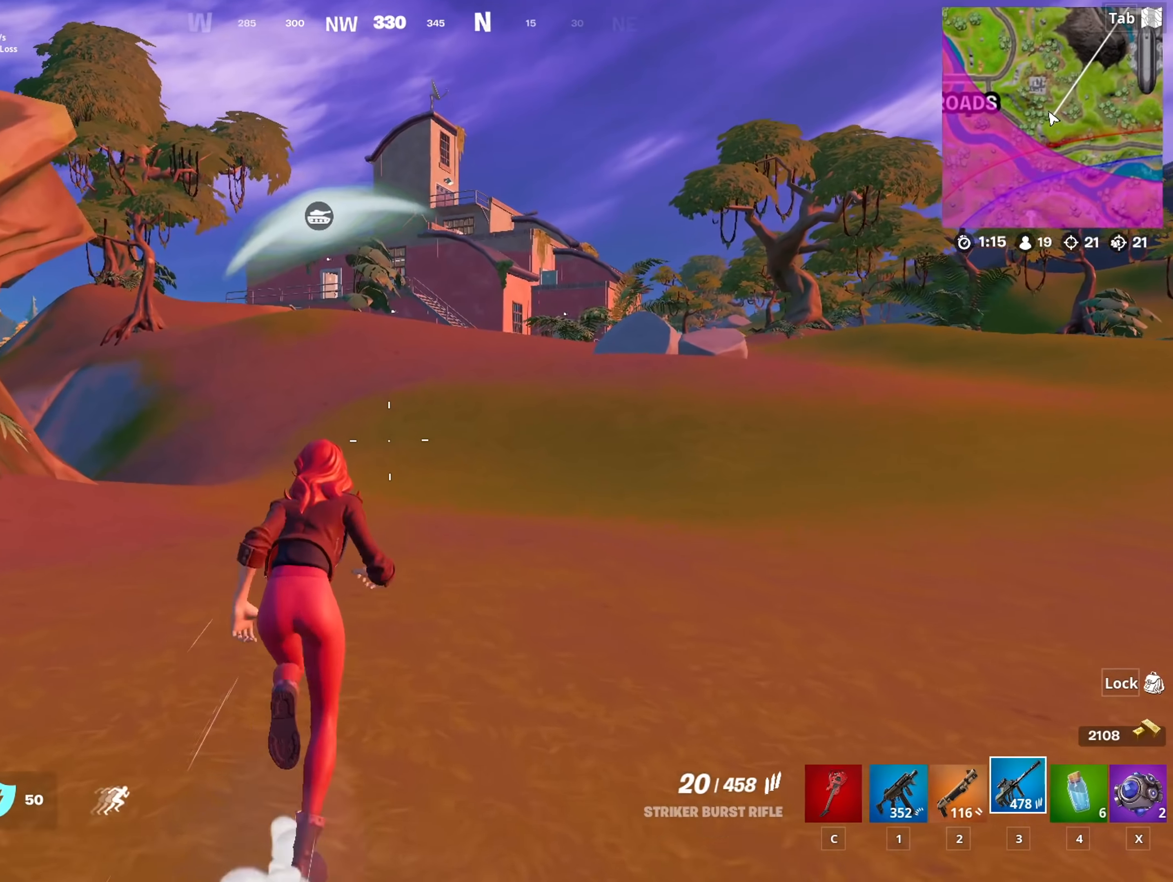
{"dt_ms": 501, "keys": [], "mouse": [], "mouse_move": "still", "events": []}
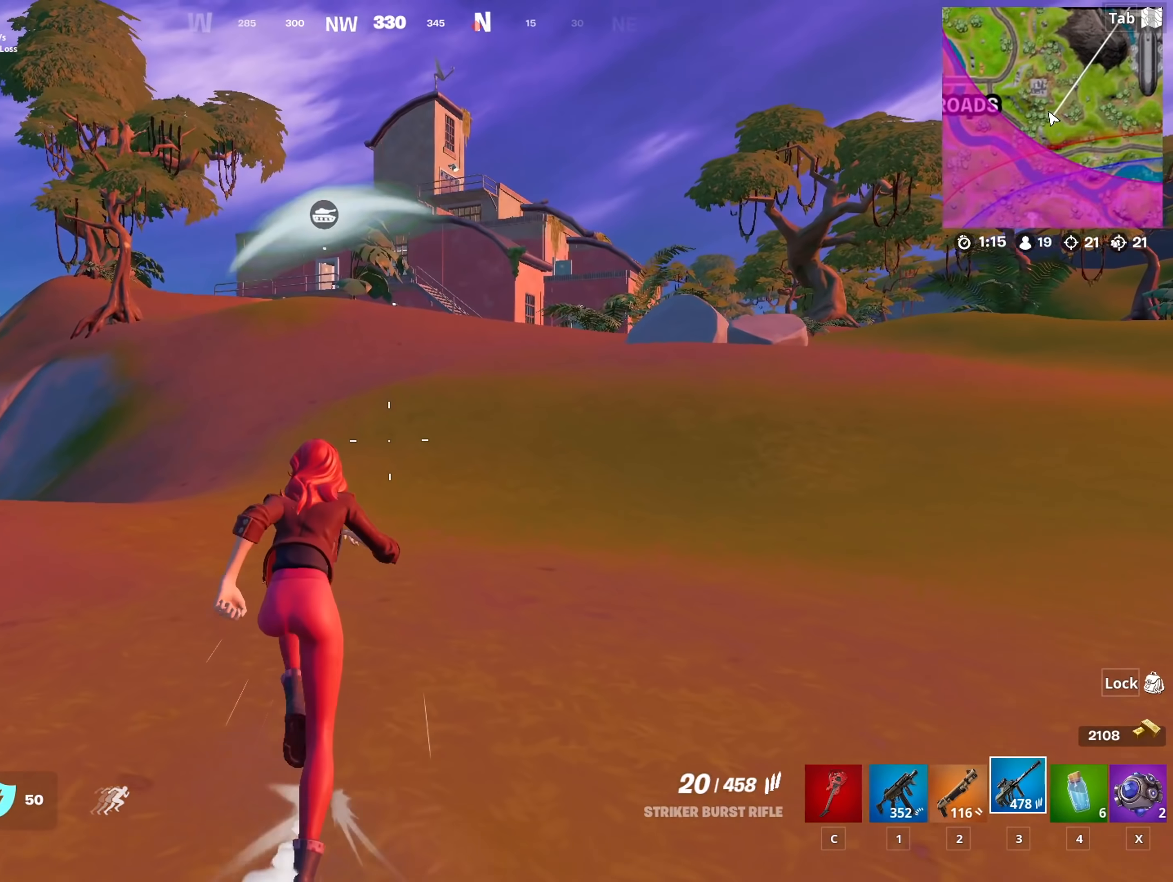
{"dt_ms": 500, "keys": [], "mouse": [], "mouse_move": "still", "events": []}
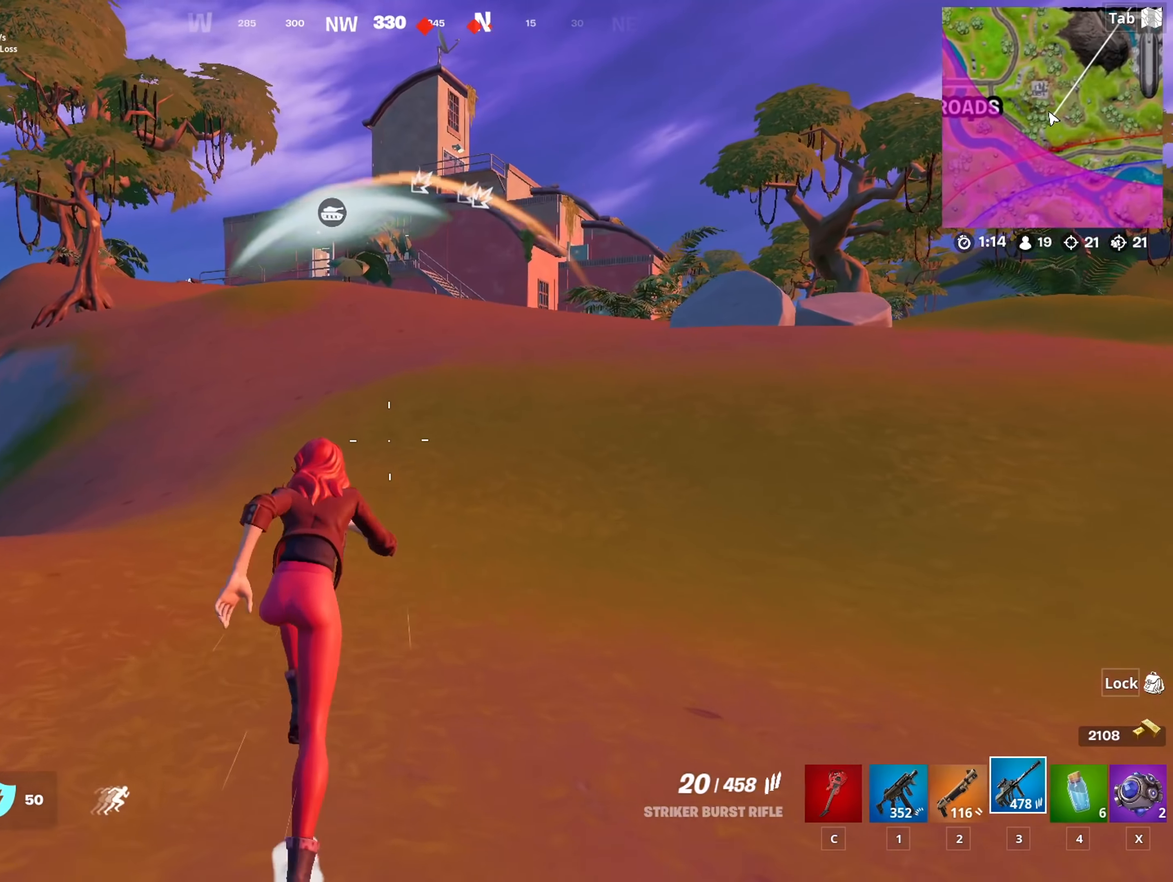
{"dt_ms": 501, "keys": [], "mouse": [], "mouse_move": "still", "events": []}
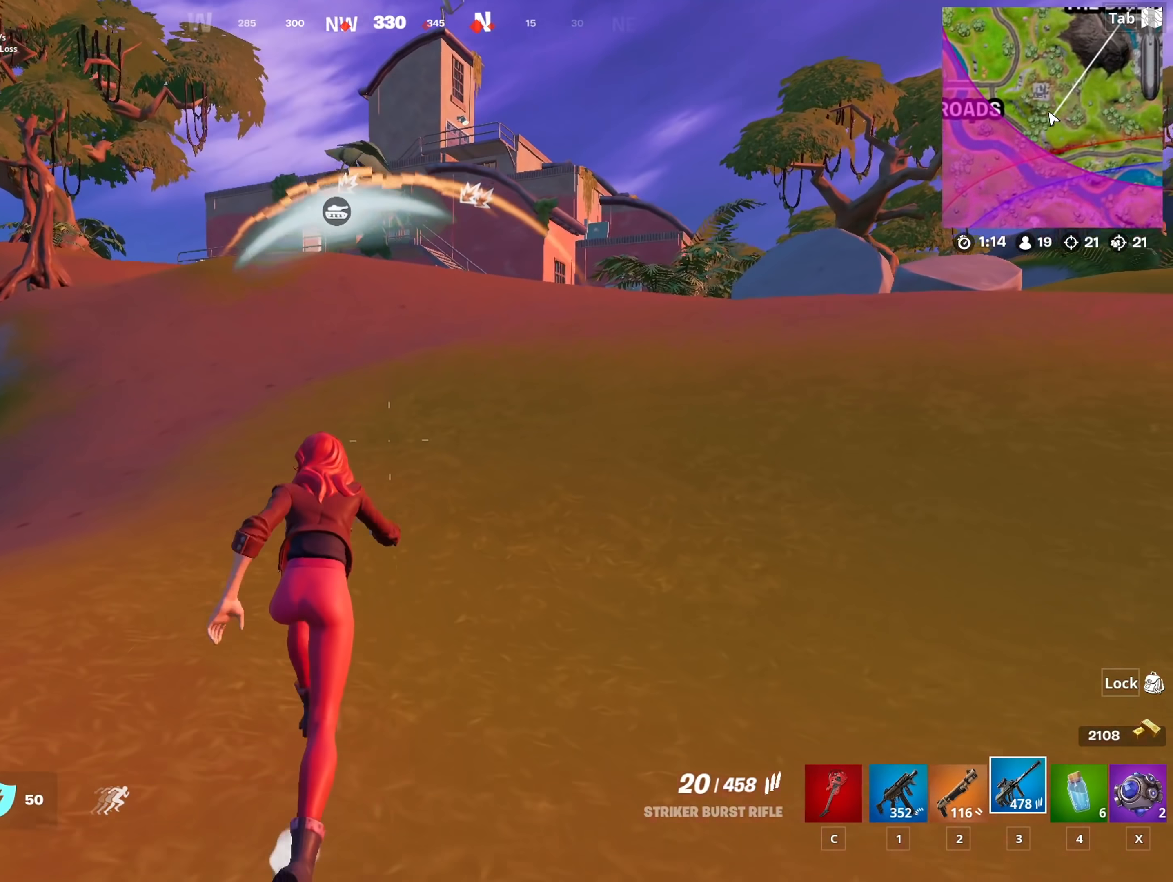
{"dt_ms": 500, "keys": [], "mouse": [], "mouse_move": "still", "events": []}
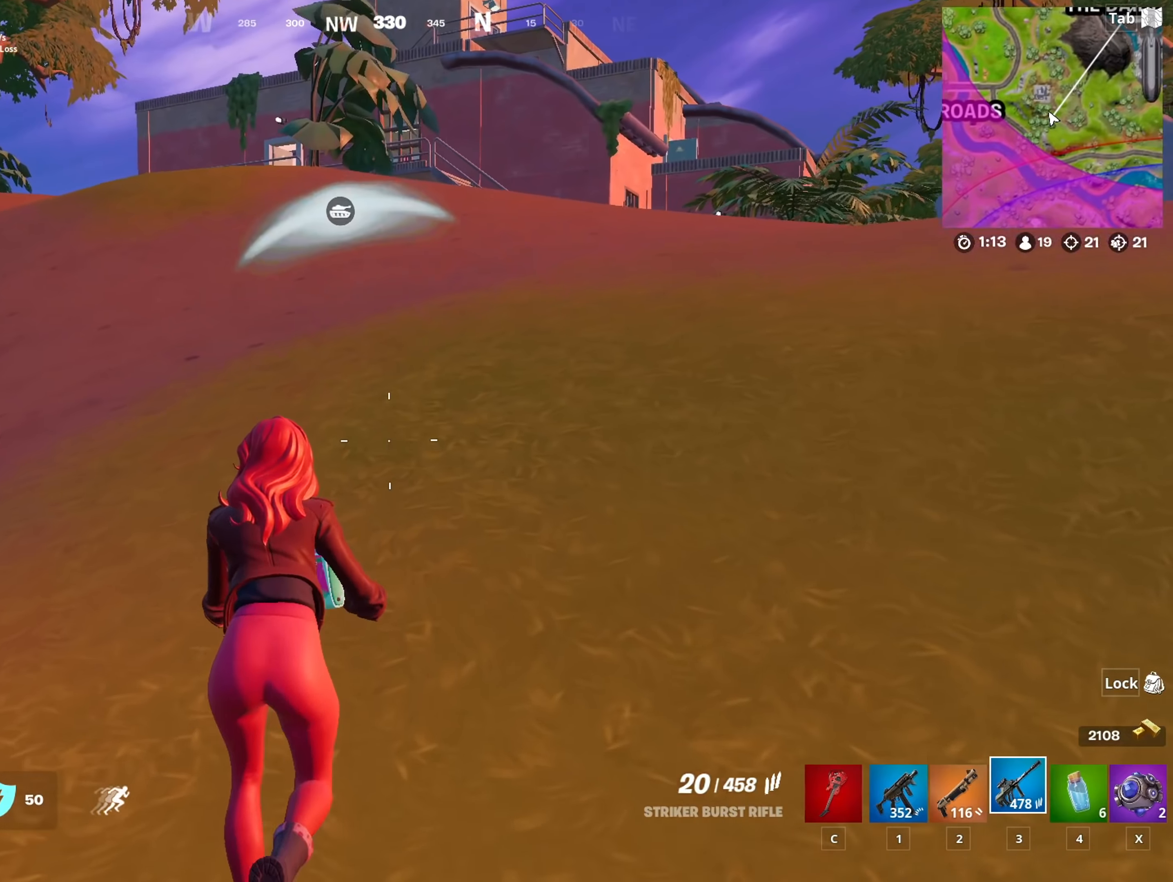
{"dt_ms": 501, "keys": [], "mouse": [], "mouse_move": "still", "events": []}
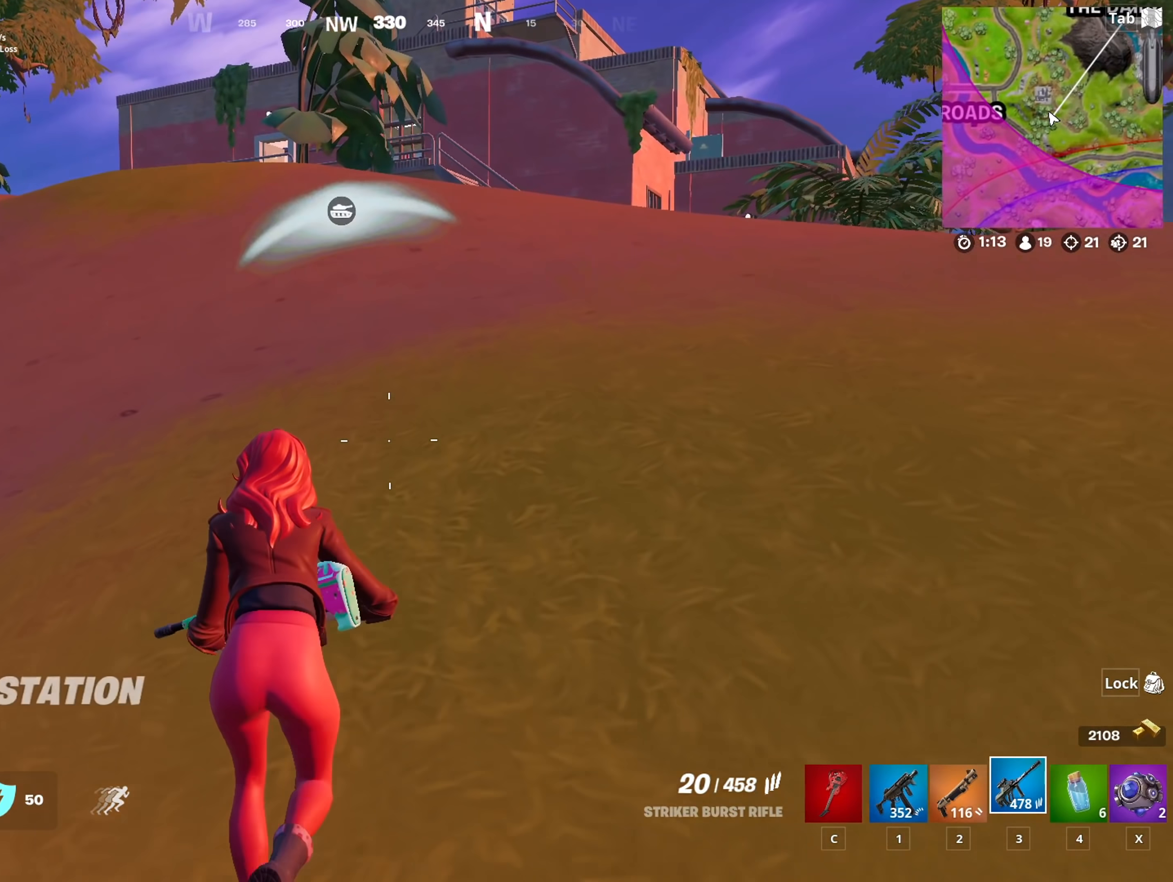
{"dt_ms": 484, "keys": [], "mouse": [], "mouse_move": "still", "events": []}
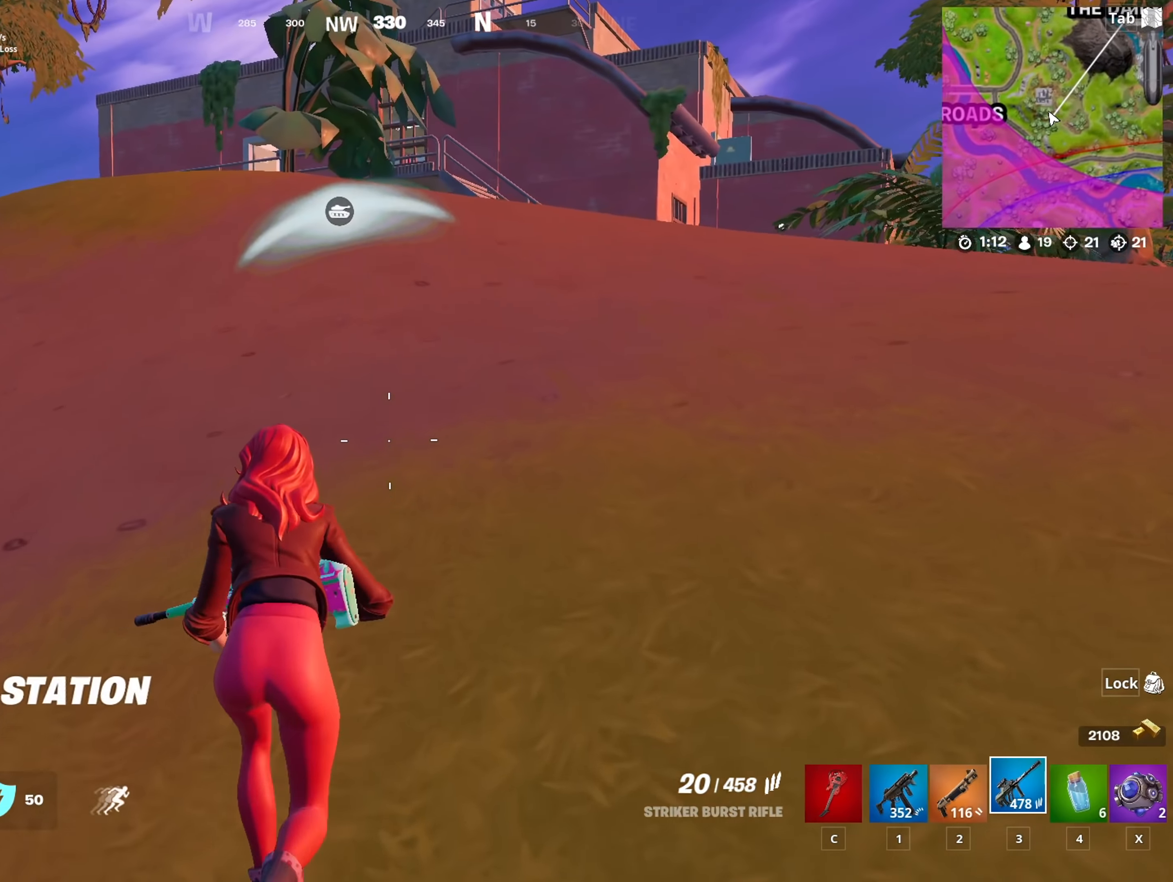
{"dt_ms": 500, "keys": [], "mouse": [], "mouse_move": "still", "events": [[400, "1", "down"], [483, "1", "up"]]}
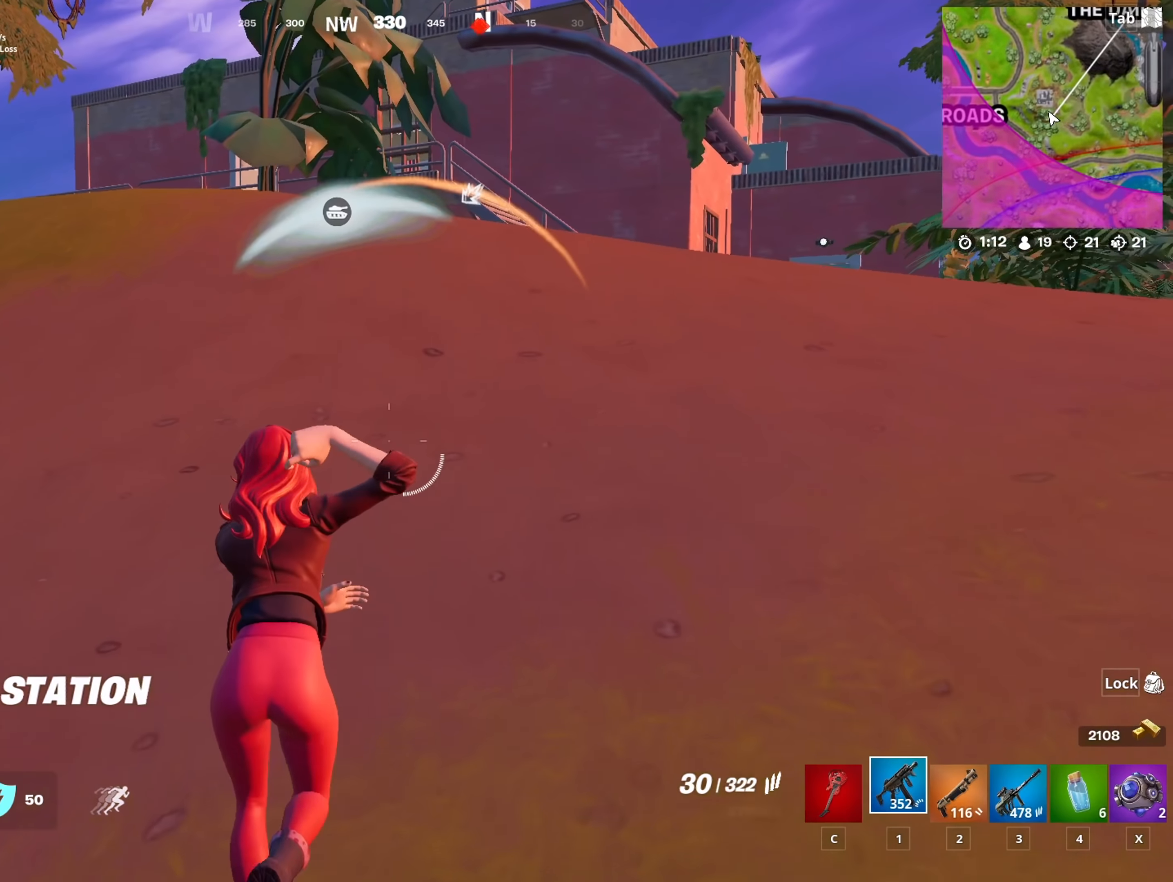
{"dt_ms": 501, "keys": [], "mouse": [], "mouse_move": "still", "events": [[134, "2", "down"], [267, "3", "down"], [317, "2", "up"], [417, "3", "up"]]}
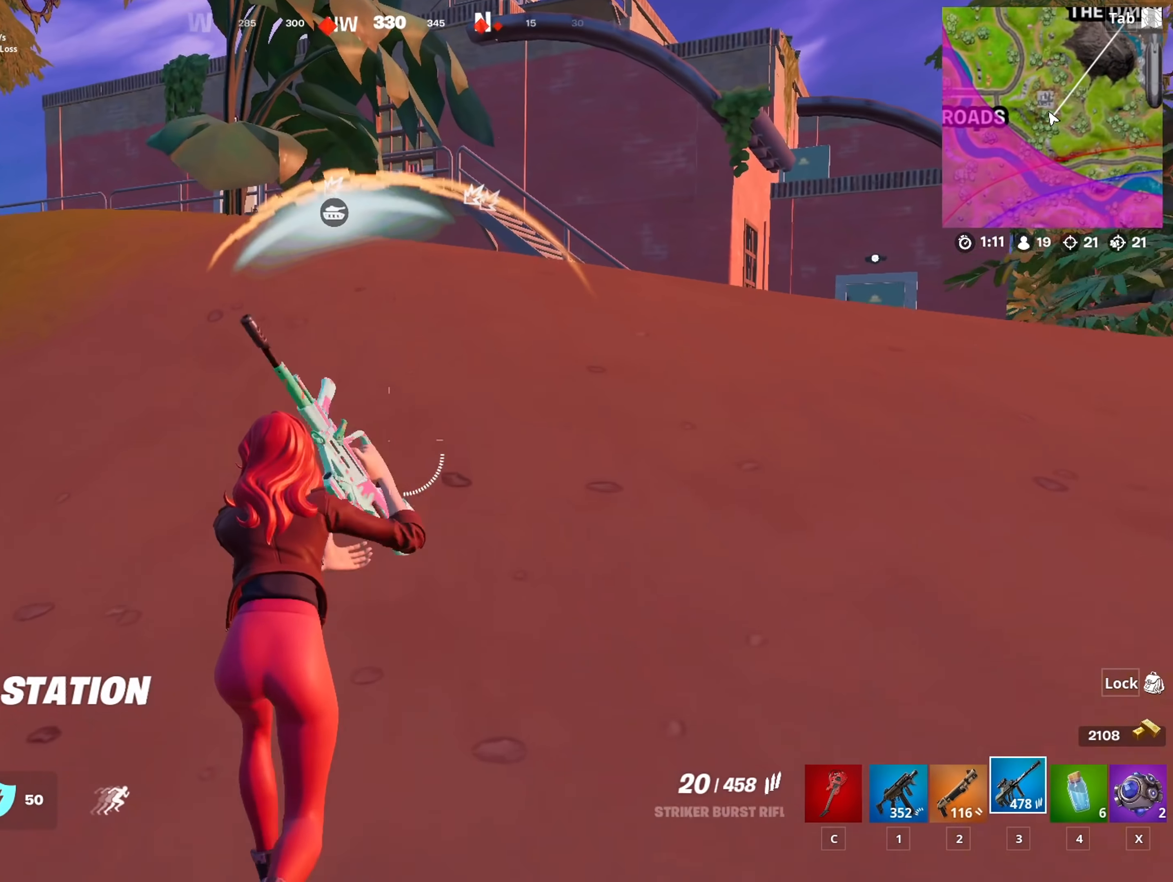
{"dt_ms": 500, "keys": ["w"], "mouse": [], "mouse_move": "left", "events": [[50, "w", "down"]]}
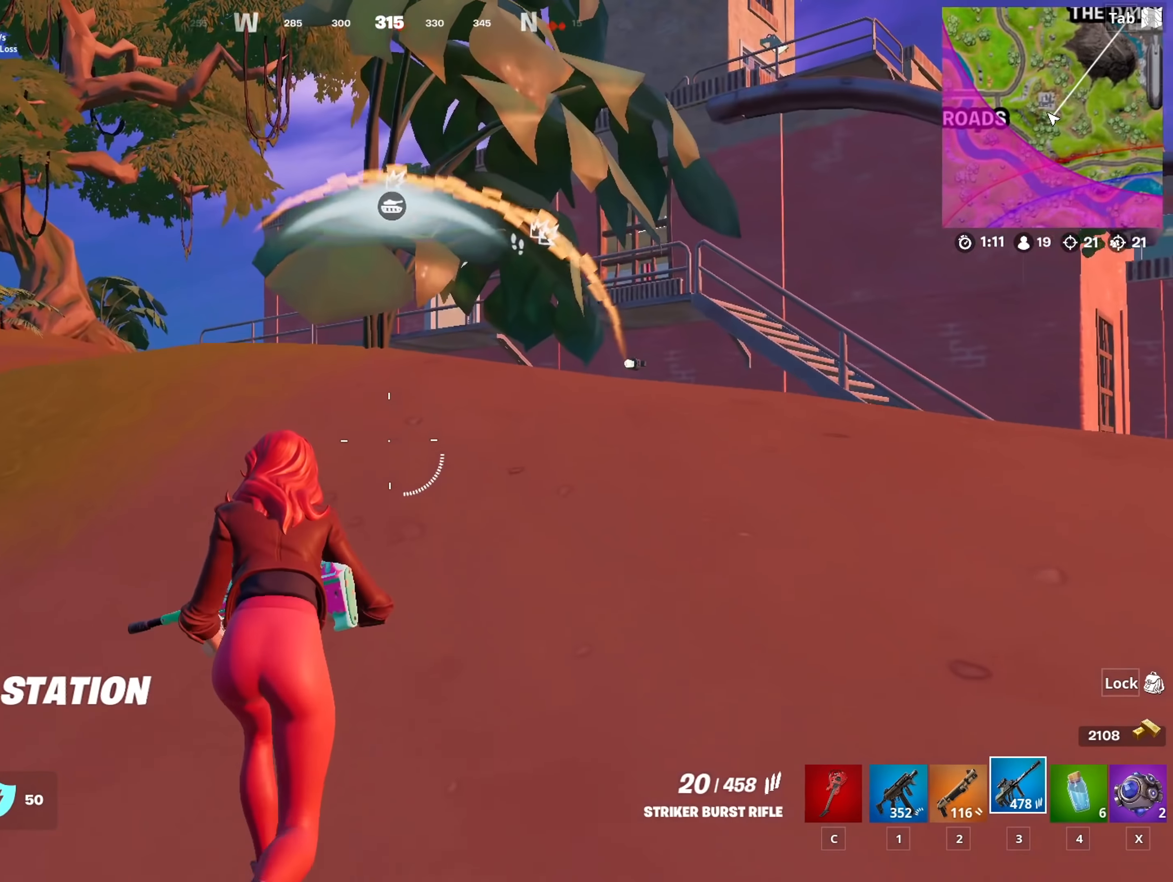
{"dt_ms": 501, "keys": ["ctrl", "w"], "mouse": [], "mouse_move": "down-left", "events": [[334, "ctrl", "down"]]}
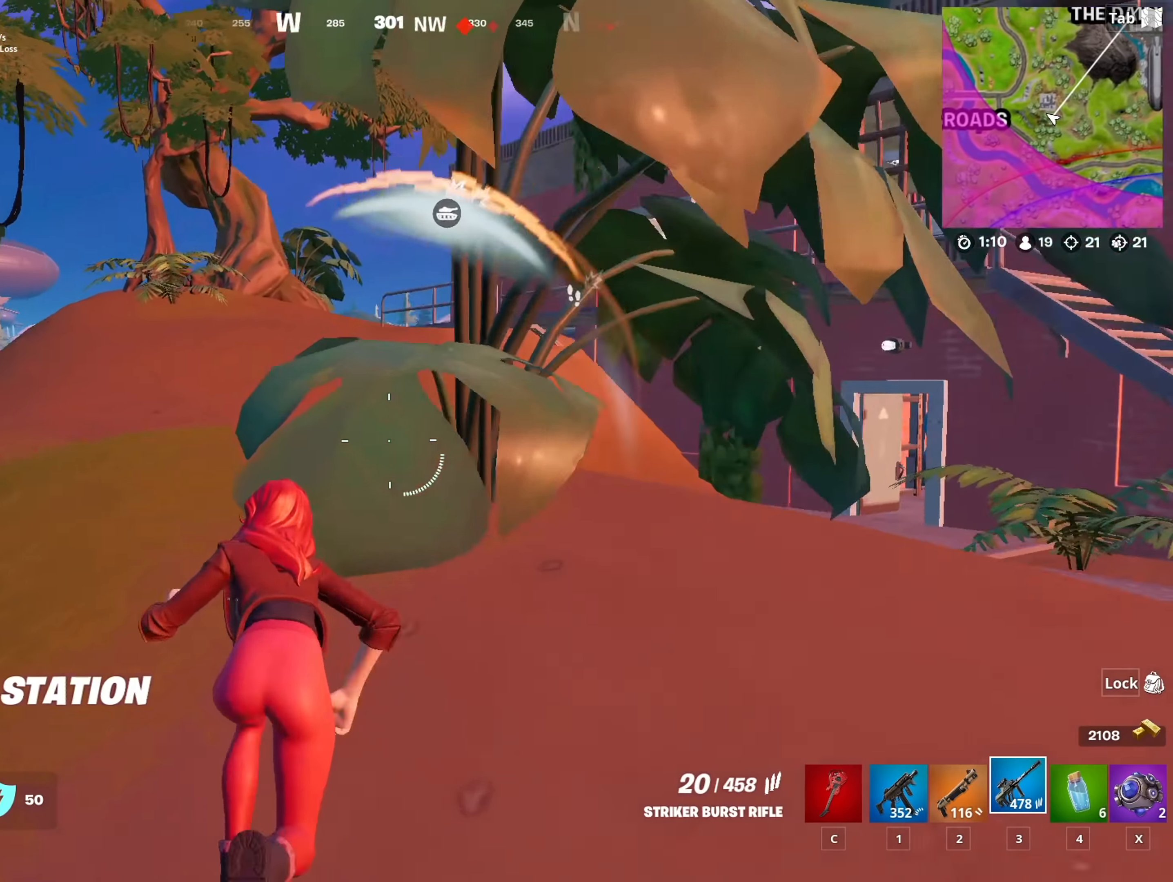
{"dt_ms": 500, "keys": ["w"], "mouse": [], "mouse_move": "still", "events": [[16, "ctrl", "up"]]}
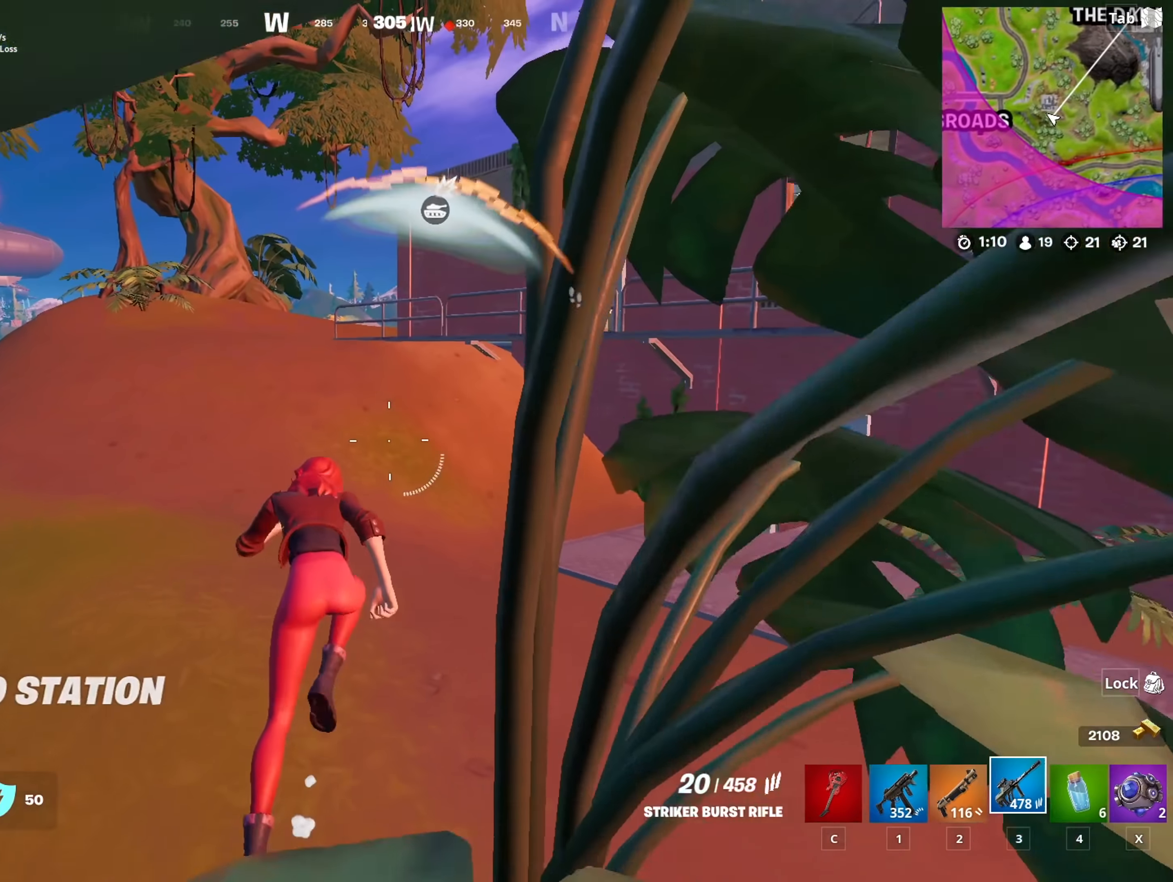
{"dt_ms": 501, "keys": ["w"], "mouse": [], "mouse_move": "up", "events": []}
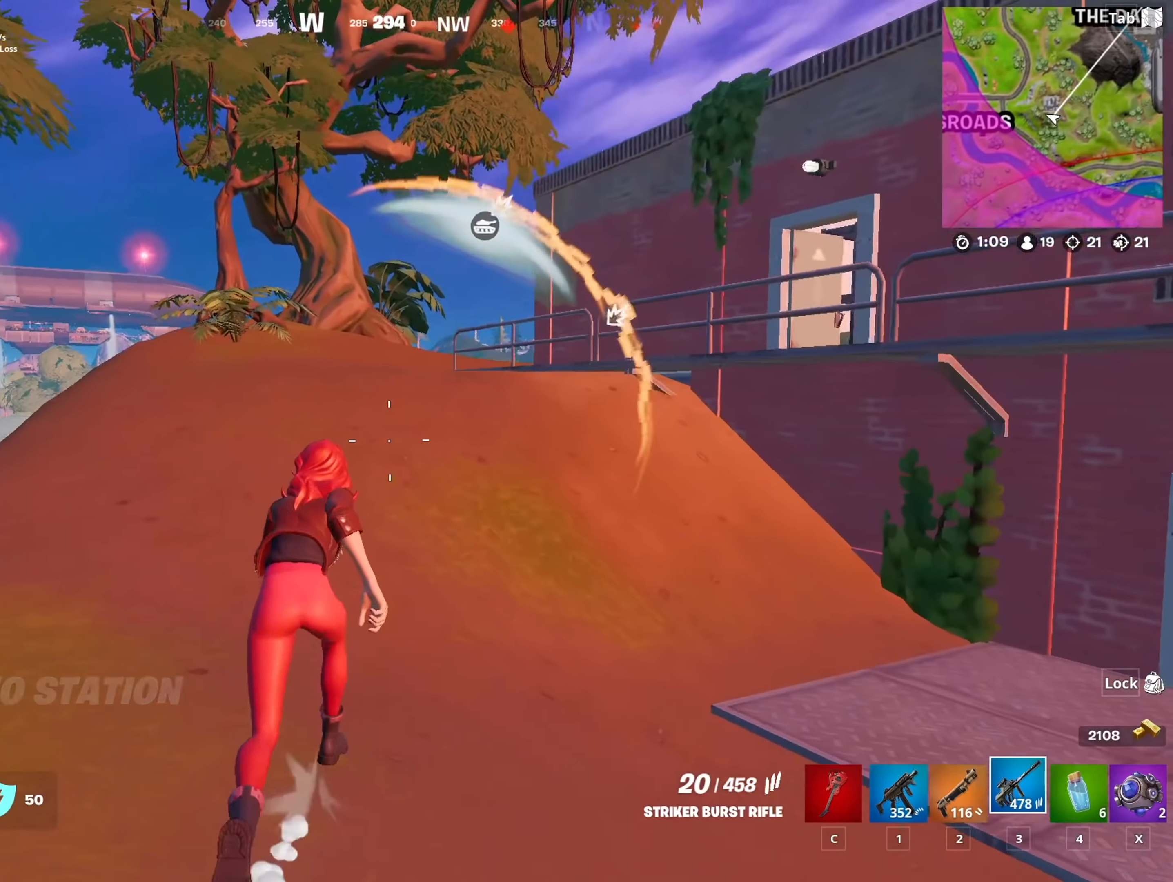
{"dt_ms": 500, "keys": ["w"], "mouse": [], "mouse_move": "up-right", "events": []}
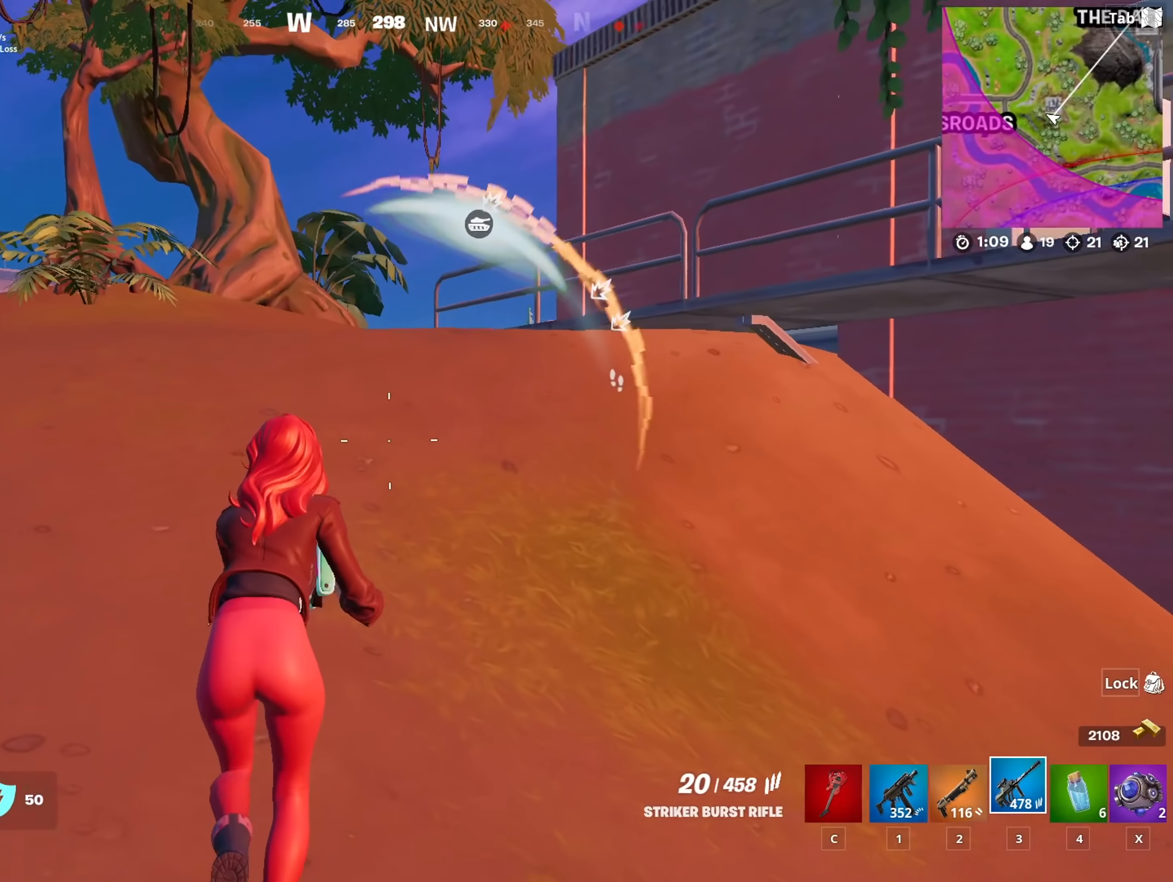
{"dt_ms": 501, "keys": ["w"], "mouse": [], "mouse_move": "down-right", "events": [[250, "a", "down"], [484, "a", "up"]]}
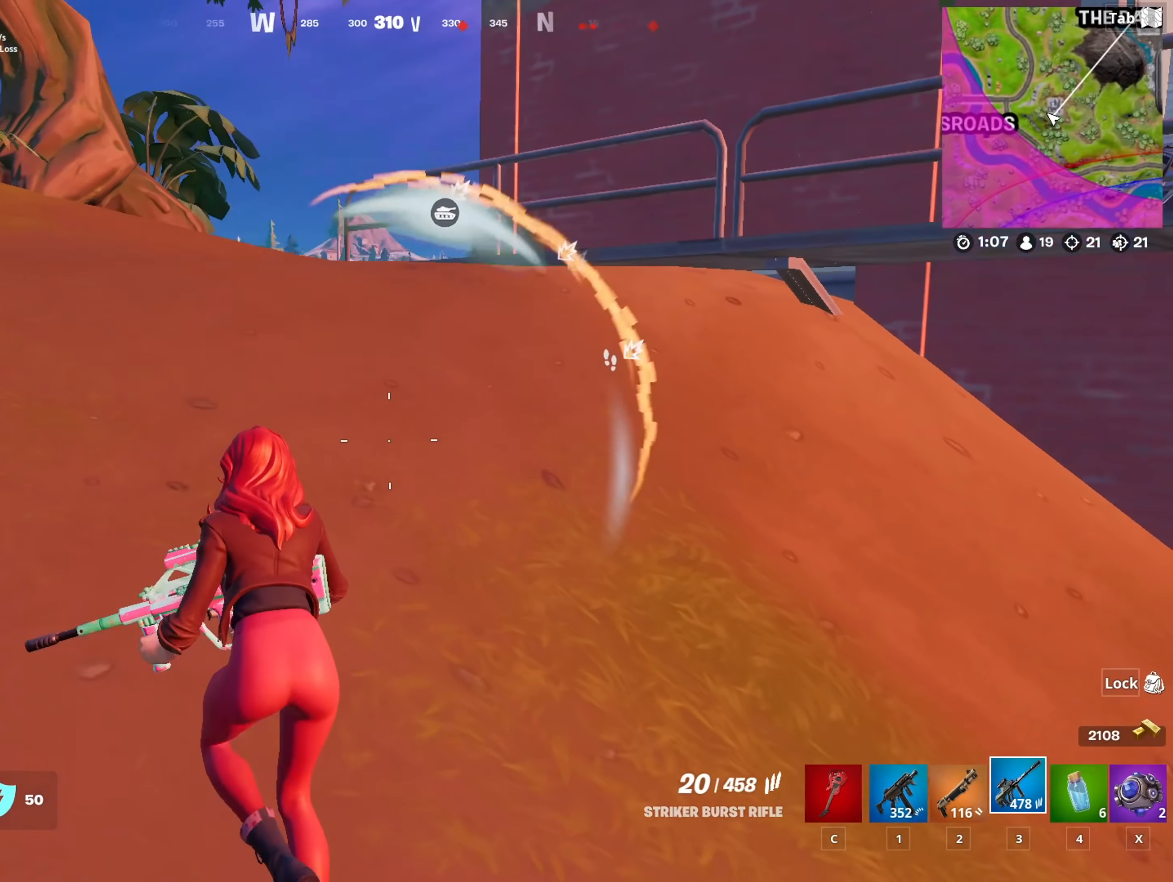
{"dt_ms": 500, "keys": ["w"], "mouse": [], "mouse_move": "still", "events": [[83, "a", "down"], [133, "space", "down"], [417, "space", "up"], [450, "a", "up"]]}
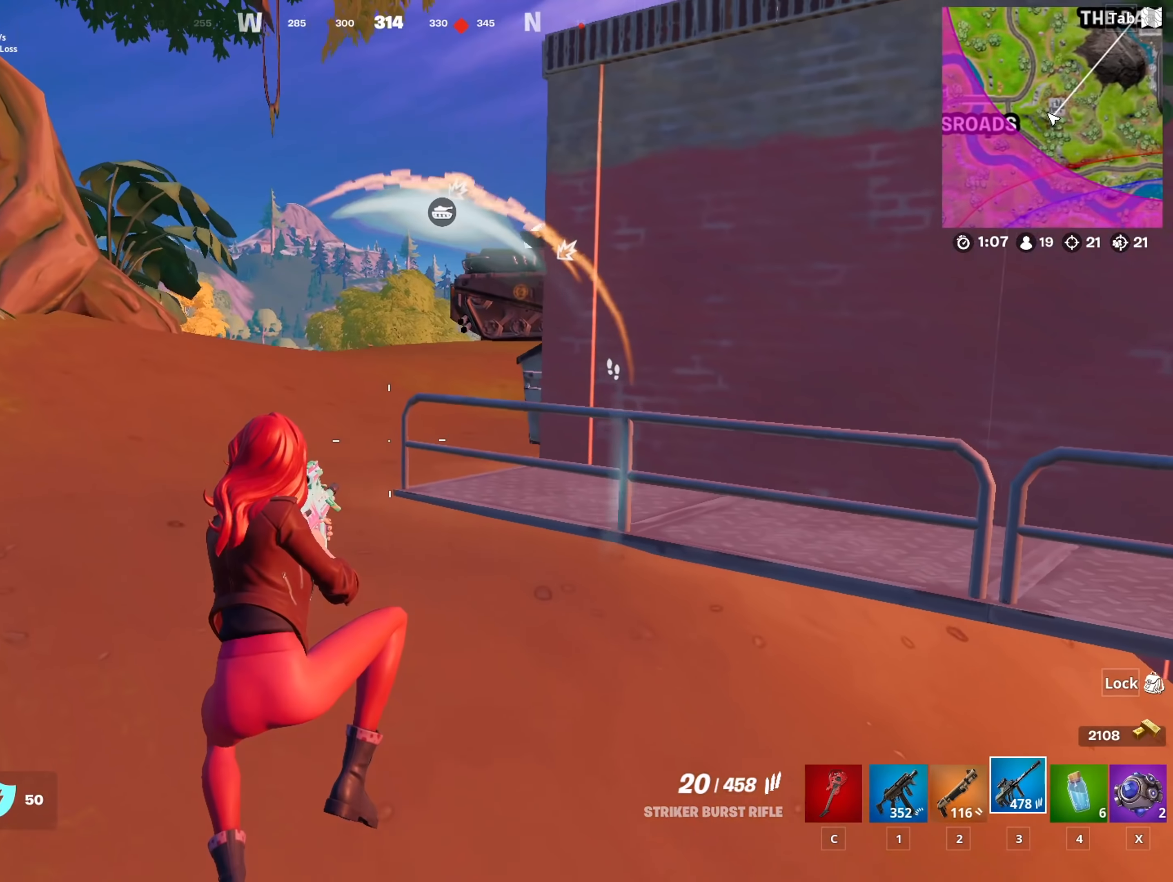
{"dt_ms": 501, "keys": ["a", "w"], "mouse": [], "mouse_move": "up", "events": [[100, "a", "down"]]}
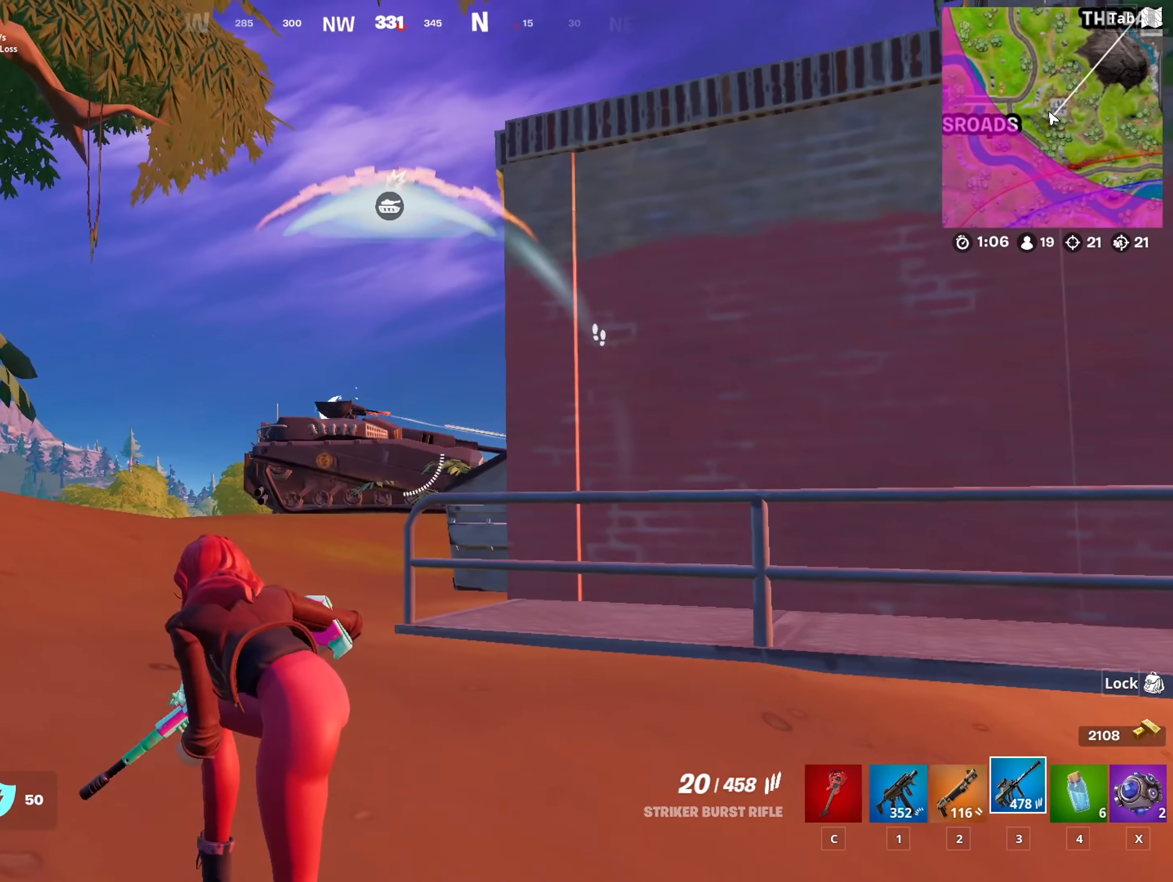
{"dt_ms": 500, "keys": [], "mouse": ["right"], "mouse_move": "up-left", "events": [[16, "mouse_right", "down"], [200, "a", "up"], [200, "w", "up"]]}